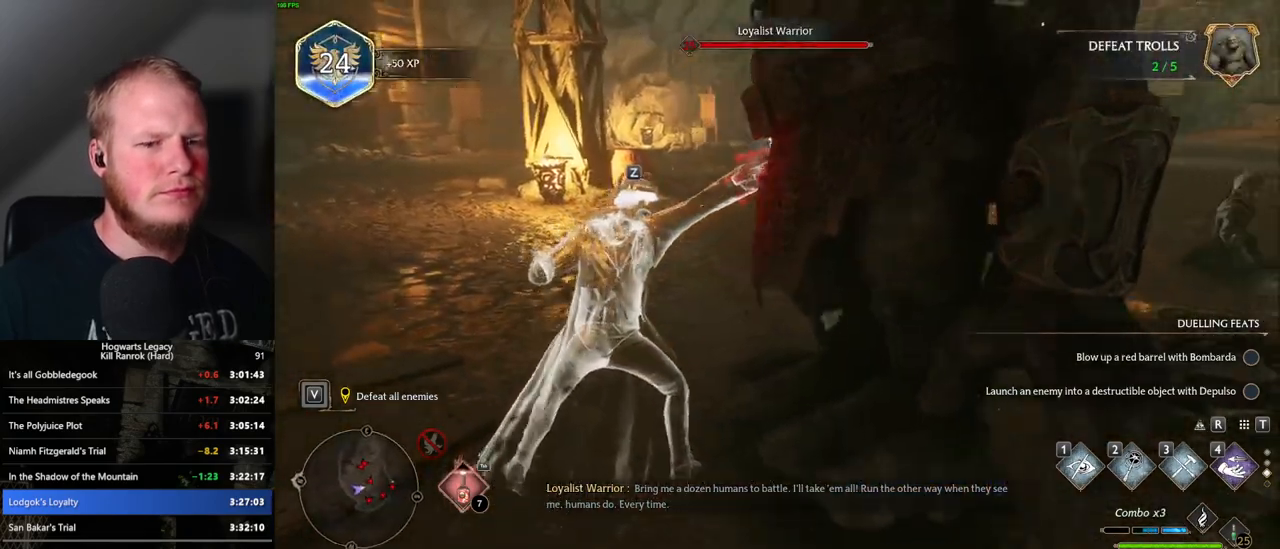
Gameplay with keyboard and mouse; each line is a JSON object with the keys and mouse buttons held at the frame after it. "events" lists presses ("down") and releases ("up") of ".", "/", "0", "1", "2", "3", "4", "5", "6", "7", "8", "9", "a", "alt_l", "alt_r", "b", "backslash", "backspace", "c", "caps_lock", "comma", "ctrl_l", "ctrl_r", "d", "e", "equals", "escape", "f", "f1", "f10", "f11", "f12", "f2", "f3", "f4", "f5", "f6", "f7", "f8", "f9", "g", "h", "i", "j", "k", "l", "lbracket", "m", "minus", "n", "o", "p", "q", "quote", "r", "rbracket", "return", "s", "semicolon", "shift_l", "shift_r", "space", "super", "t", "tab", "tilde", "u", "v", "w", "x", "y", "z", "mouse_left", "mouse_wheel", "mouse_right", "mouse_mb4" and "mouse_mb5" between this image and that frame as [ms after this image, input, new state], when the widget could be followed in between. "mouse_left", "mouse_wheel", "mouse_right", "mouse_mb4", "mouse_mb5" = the "left", "wheel", "right", "mb4", "mb5" buttons of the "mouse" list. No other keys are recorded. "wheel" means that the mouse wheel is clicked or scrolled. Mouse movement is not recorded.
{"keys": ["a", "w"], "mouse": [], "events": [[333, "z", "down"], [467, "z", "up"]]}
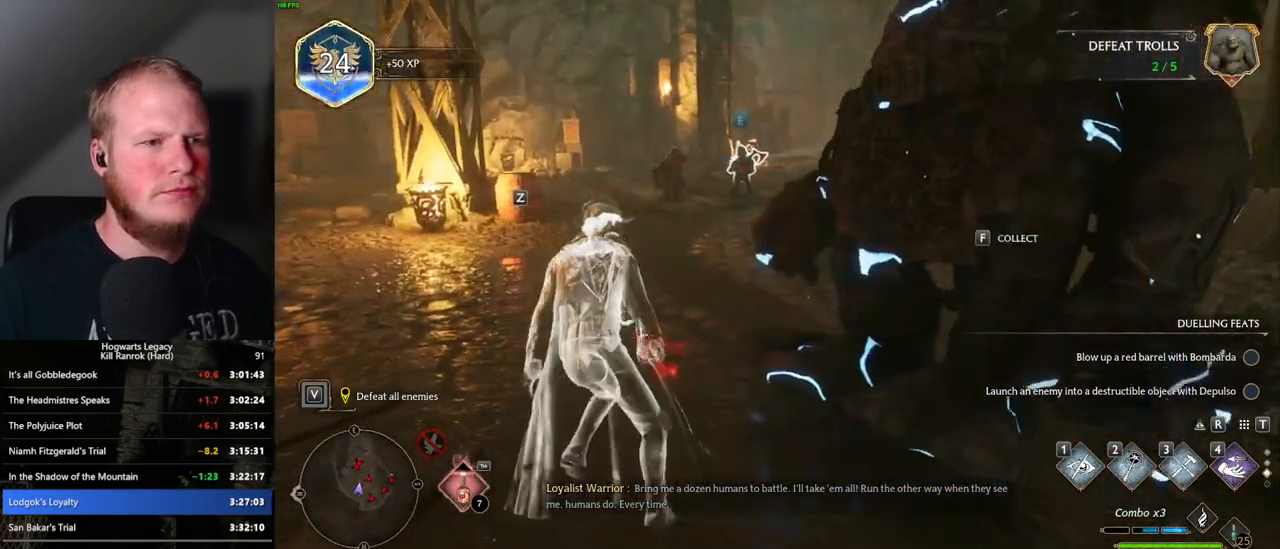
{"keys": ["w"], "mouse": [], "events": [[250, "a", "up"]]}
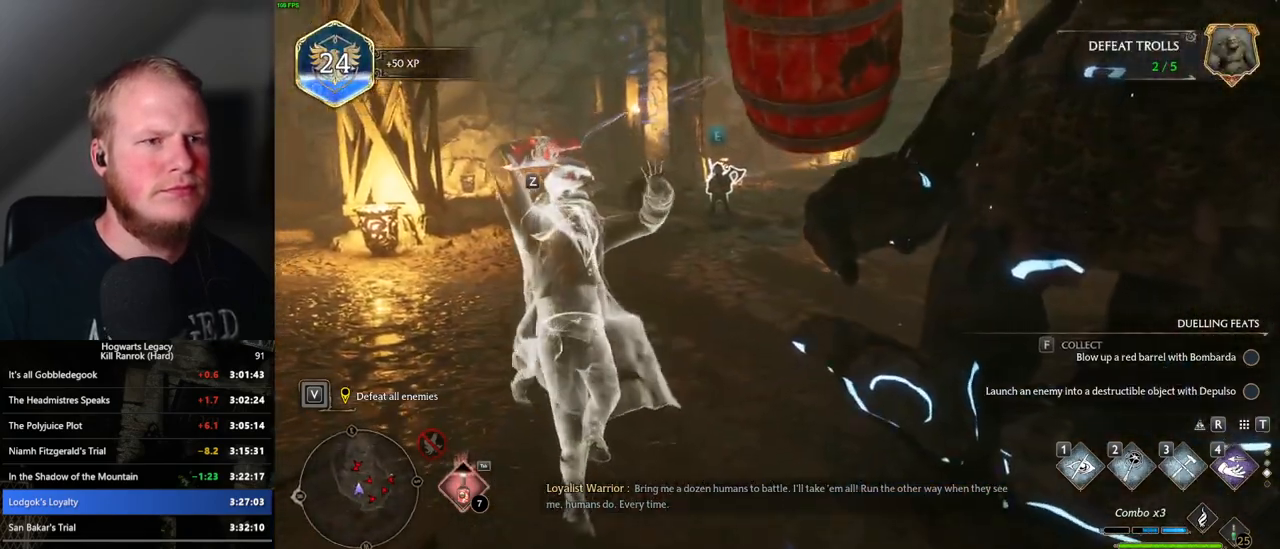
{"keys": ["w"], "mouse": [], "events": []}
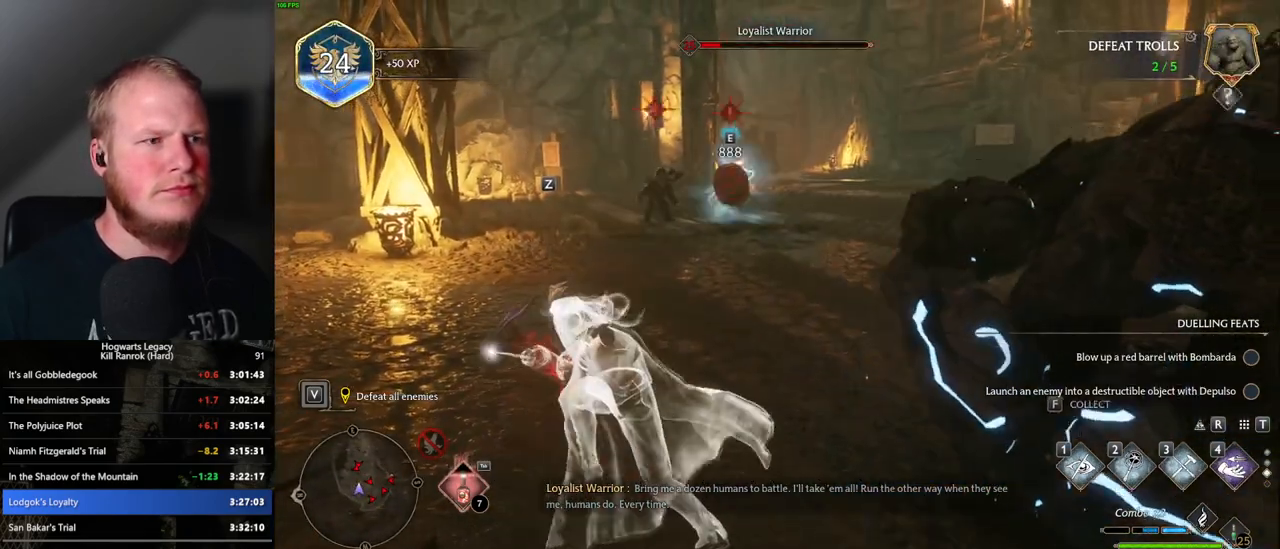
{"keys": ["w"], "mouse": [], "events": [[117, "z", "down"], [233, "z", "up"]]}
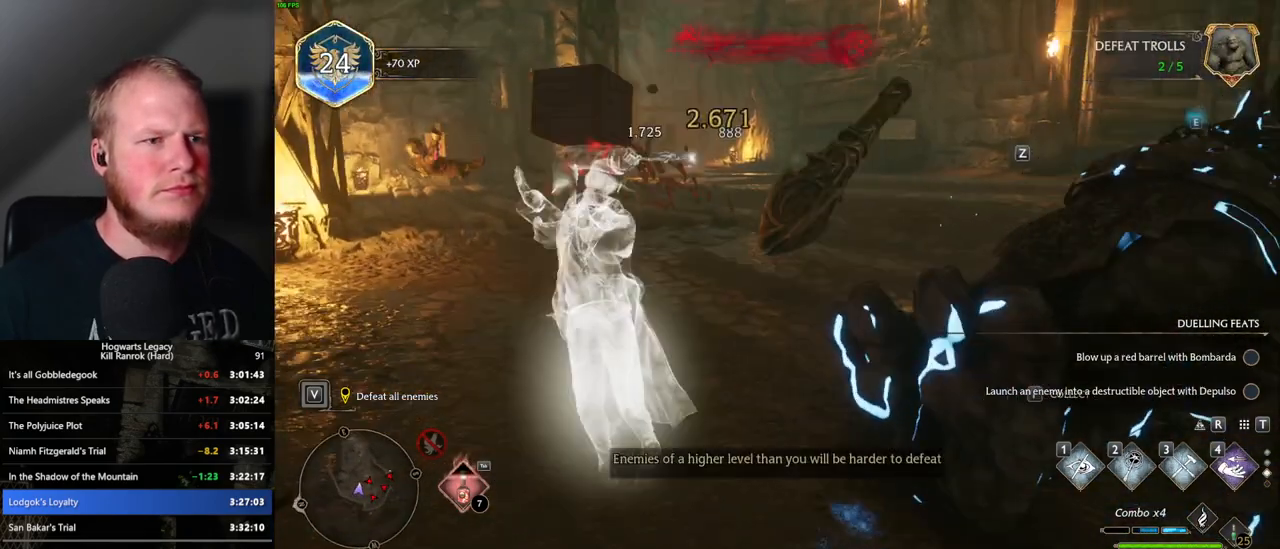
{"keys": ["a", "w"], "mouse": [], "events": [[350, "a", "down"]]}
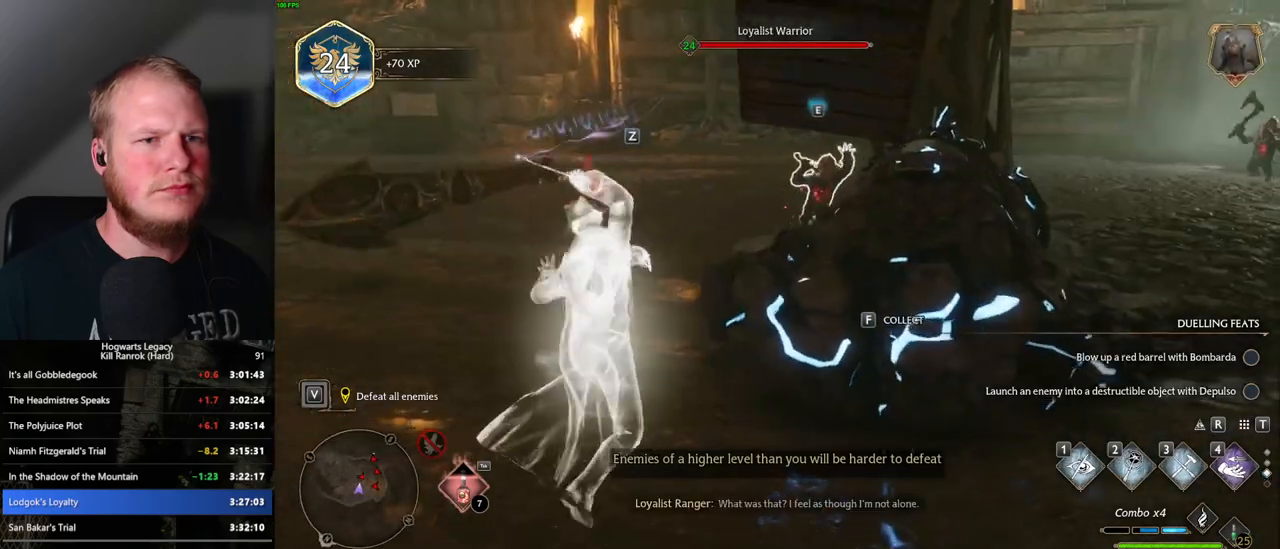
{"keys": ["w"], "mouse": [], "events": [[117, "a", "up"], [333, "z", "down"], [450, "z", "up"]]}
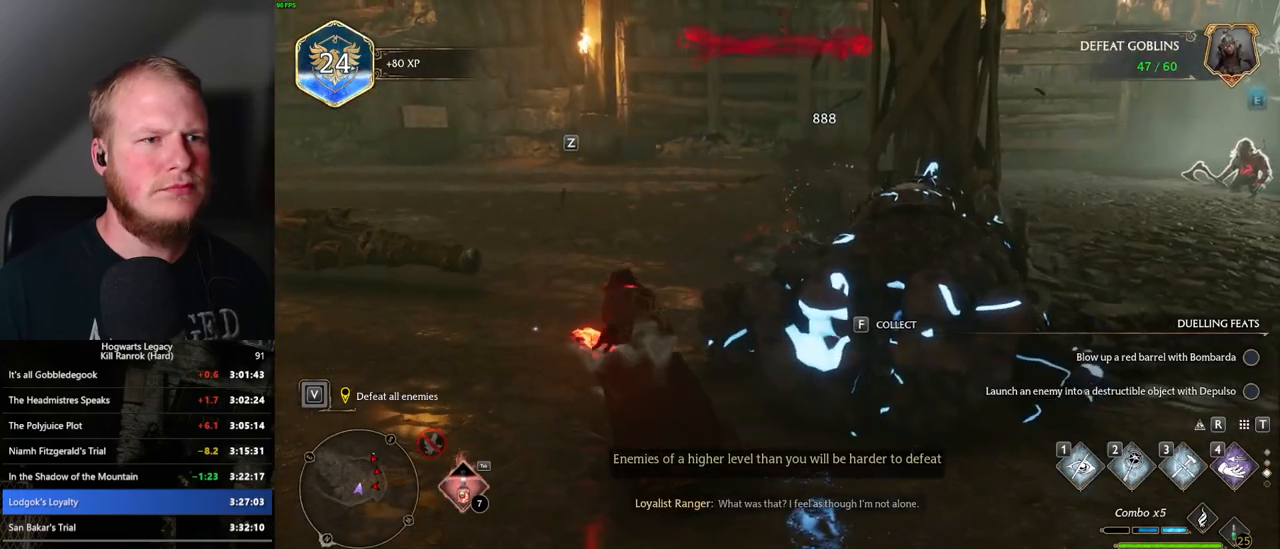
{"keys": ["w"], "mouse": [], "events": []}
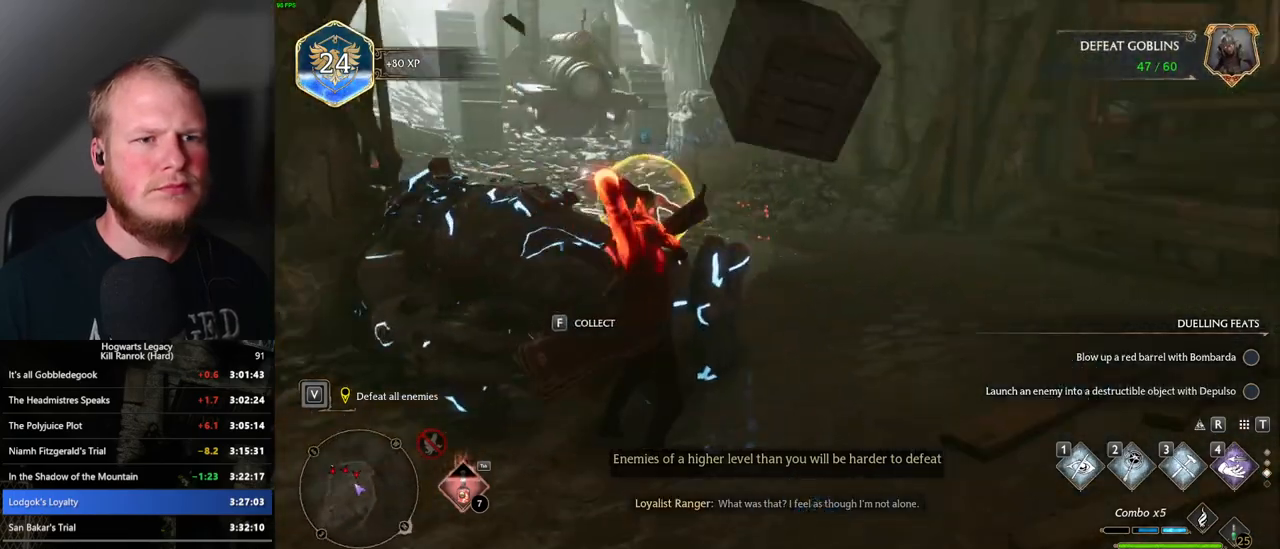
{"keys": ["d", "w"], "mouse": [], "events": [[400, "d", "down"]]}
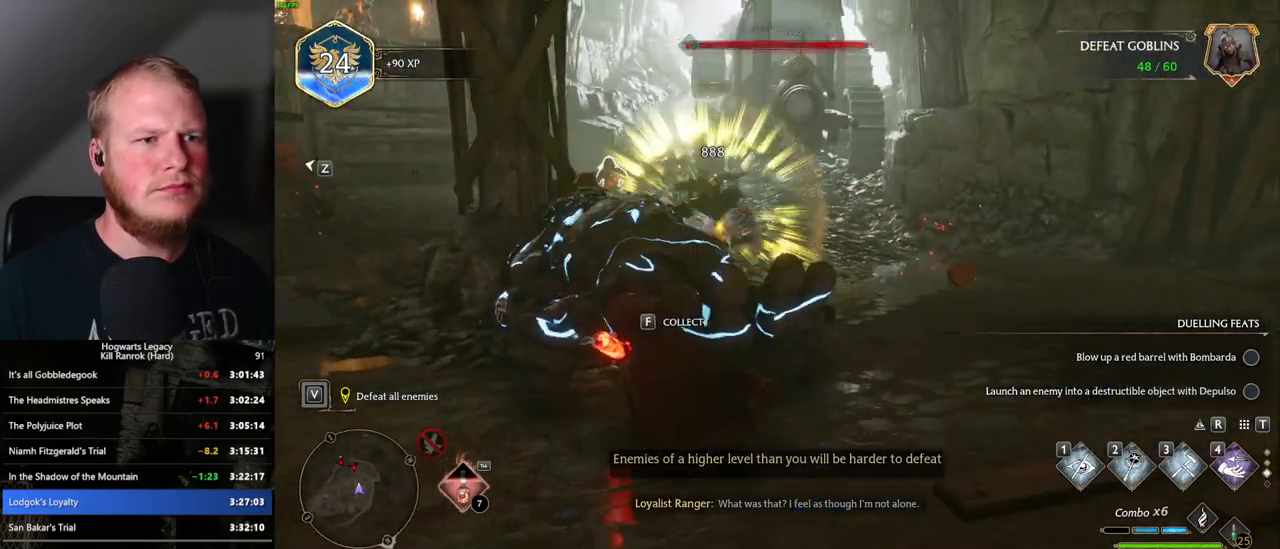
{"keys": ["w"], "mouse": [], "events": [[83, "space", "down"], [183, "space", "up"], [300, "d", "up"]]}
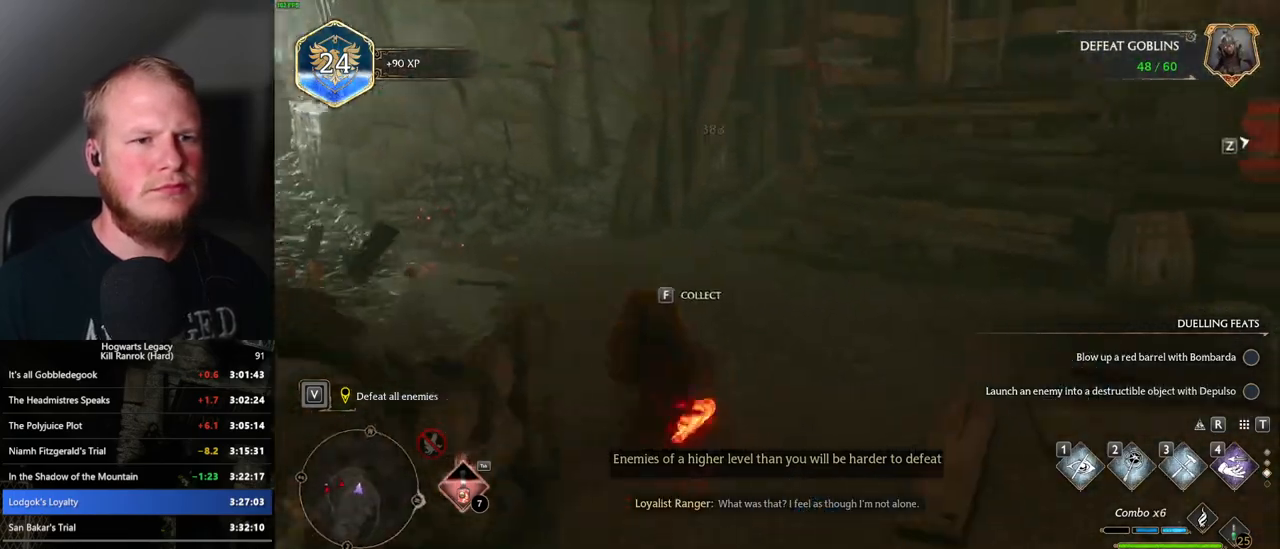
{"keys": ["w"], "mouse": [], "events": [[183, "z", "down"], [283, "z", "up"]]}
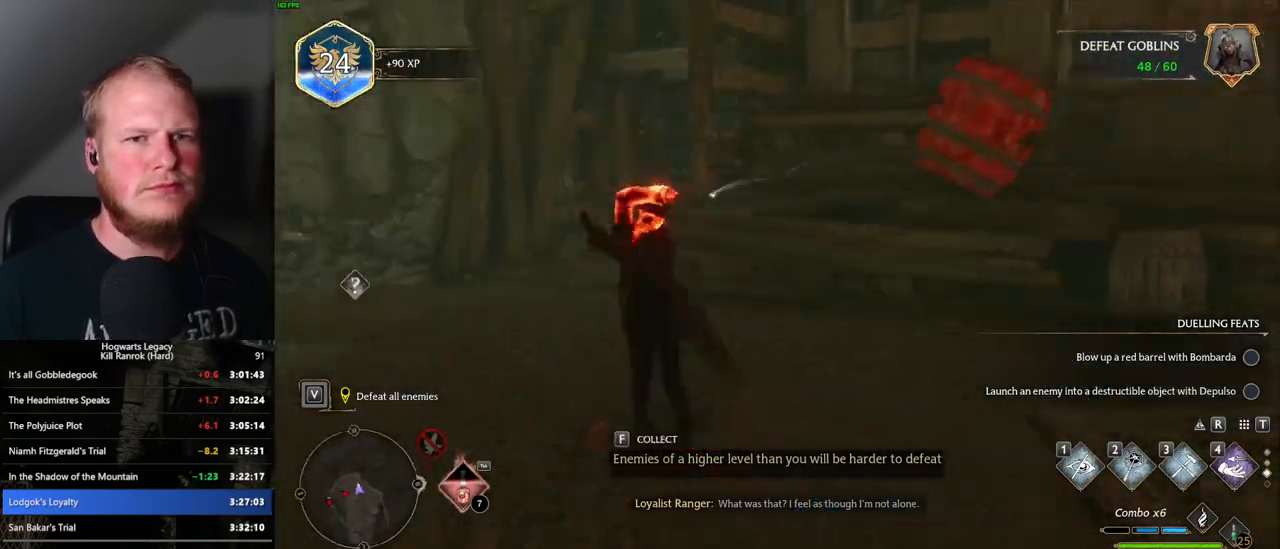
{"keys": ["w"], "mouse": [], "events": []}
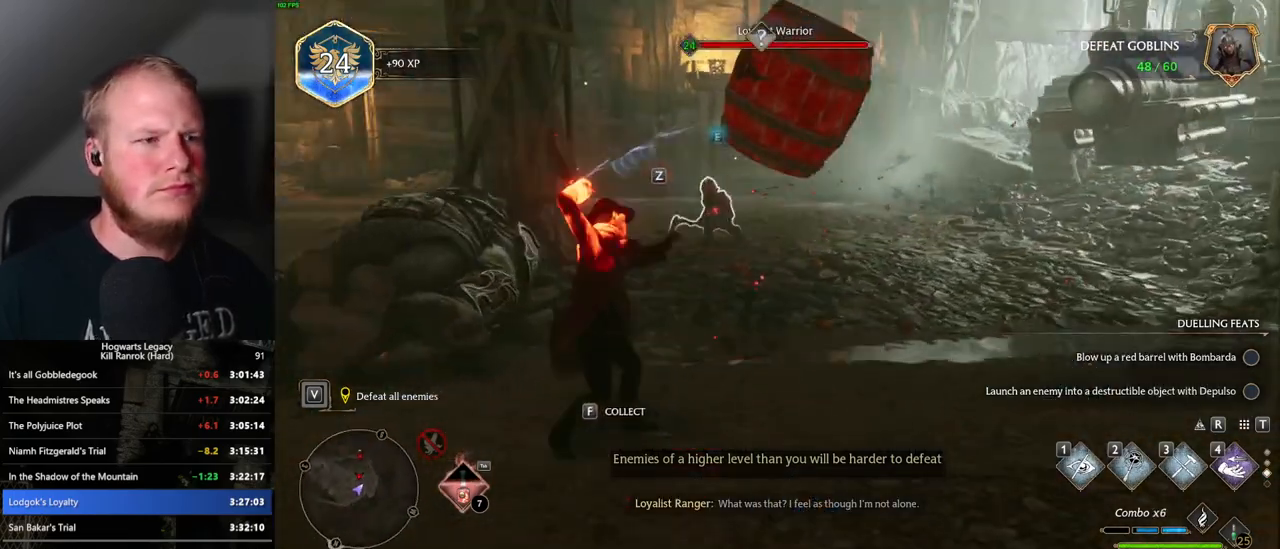
{"keys": ["w"], "mouse": [], "events": [[333, "z", "down"], [500, "z", "up"]]}
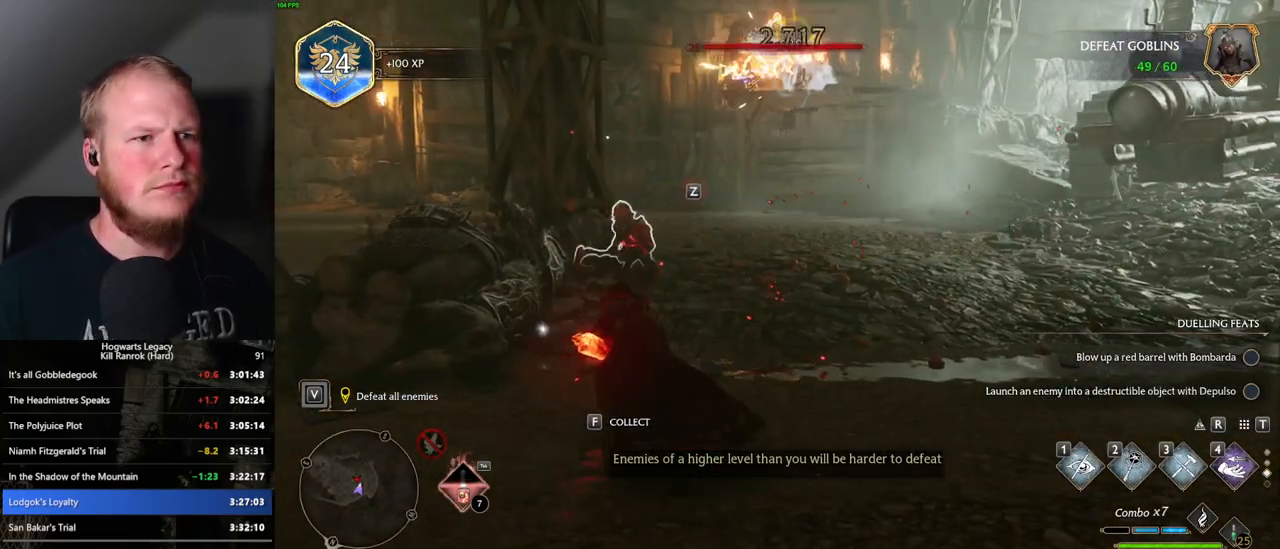
{"keys": ["a", "w"], "mouse": [], "events": [[383, "a", "down"]]}
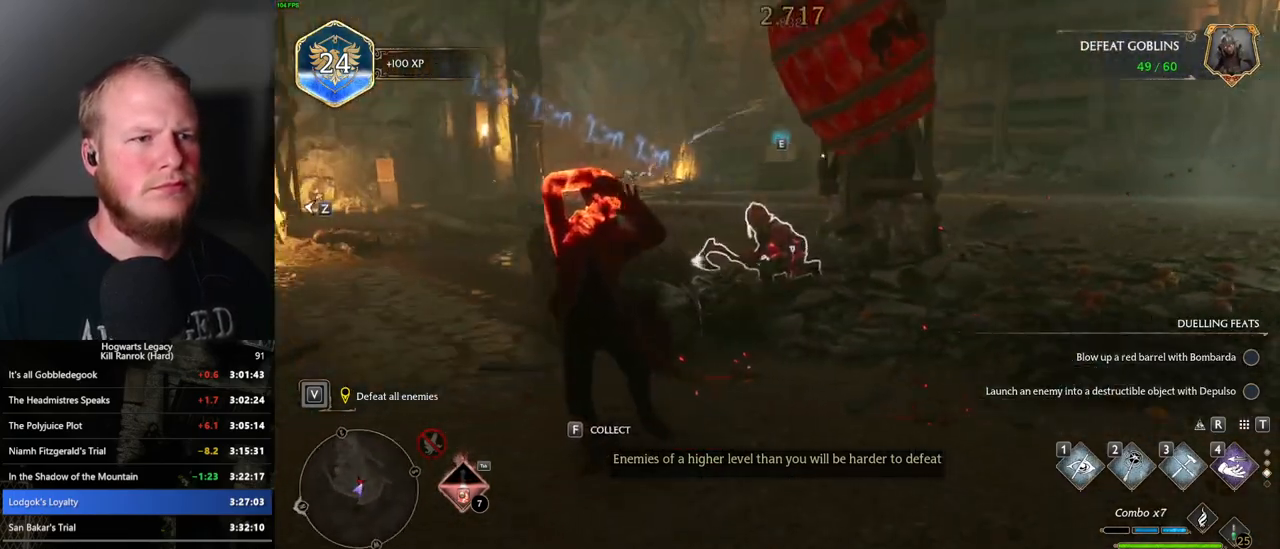
{"keys": ["a", "w"], "mouse": [], "events": [[383, "space", "down"], [483, "space", "up"]]}
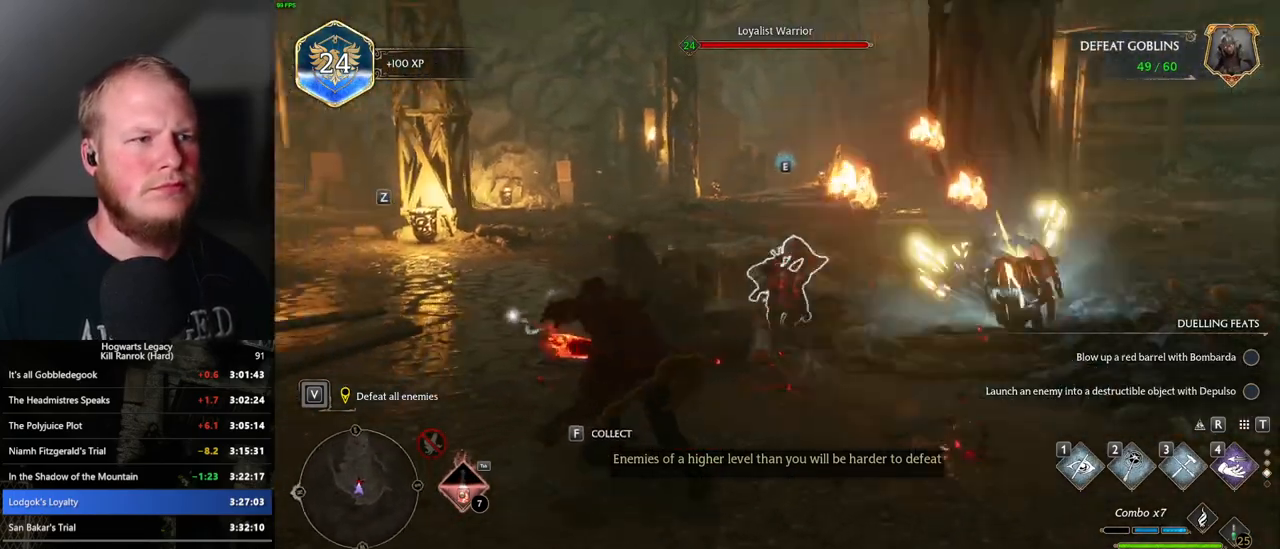
{"keys": ["w"], "mouse": [], "events": [[400, "a", "up"]]}
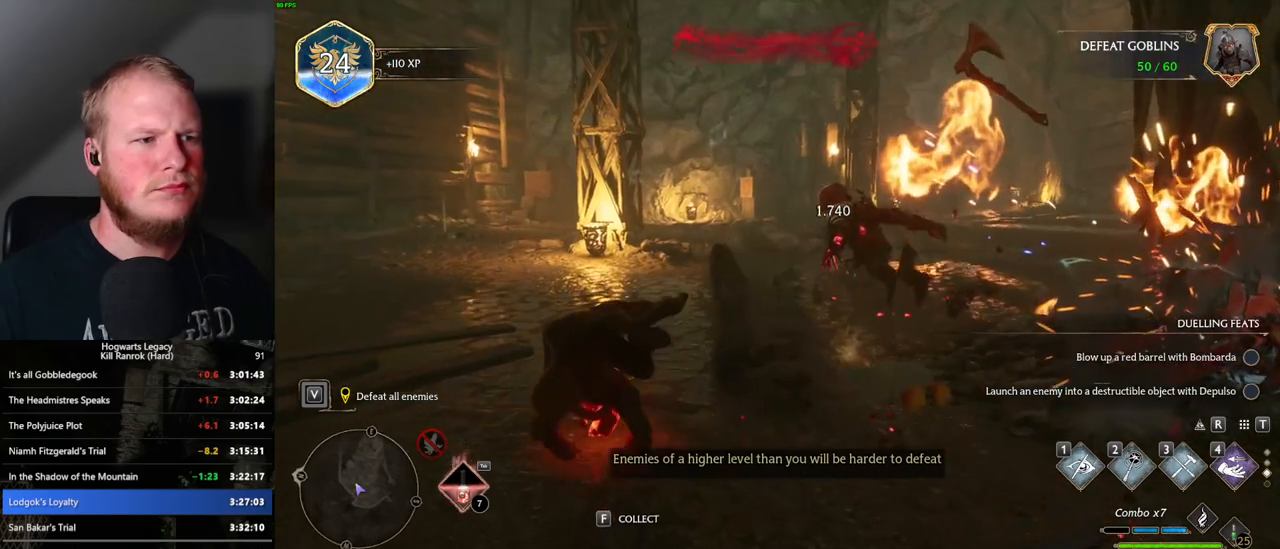
{"keys": ["w"], "mouse": [], "events": []}
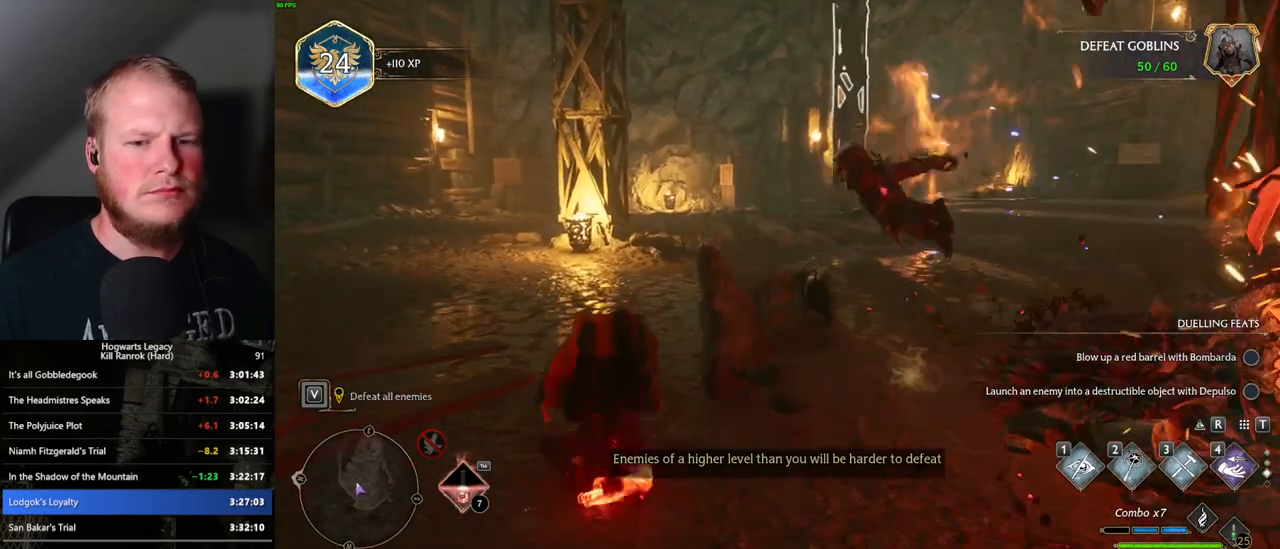
{"keys": ["2", "w"], "mouse": [], "events": [[483, "2", "down"]]}
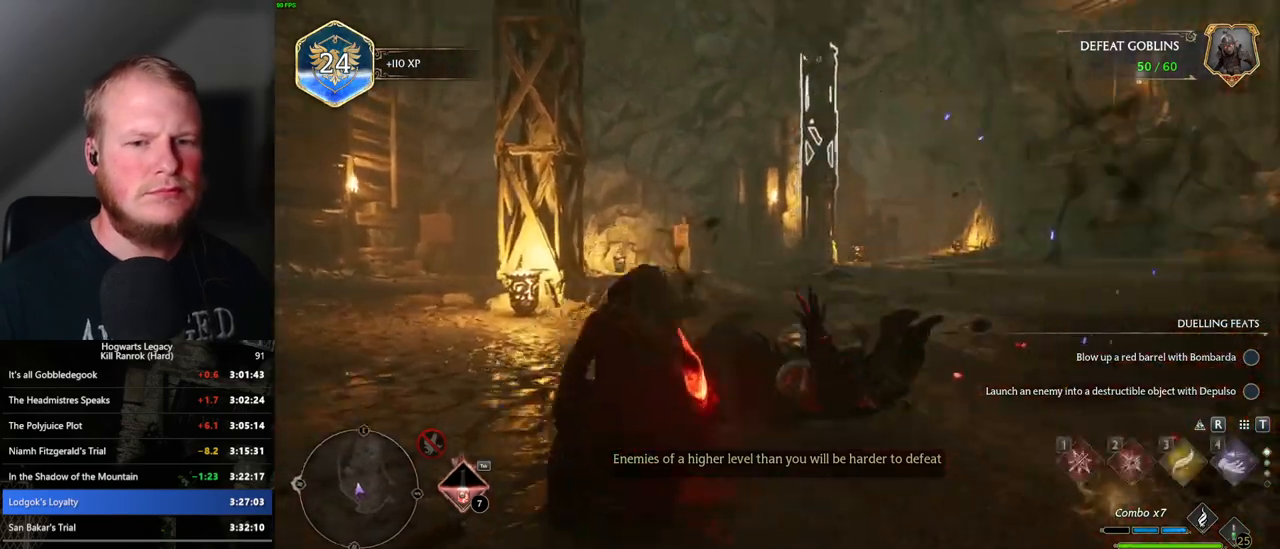
{"keys": ["w"], "mouse": [], "events": [[117, "2", "up"]]}
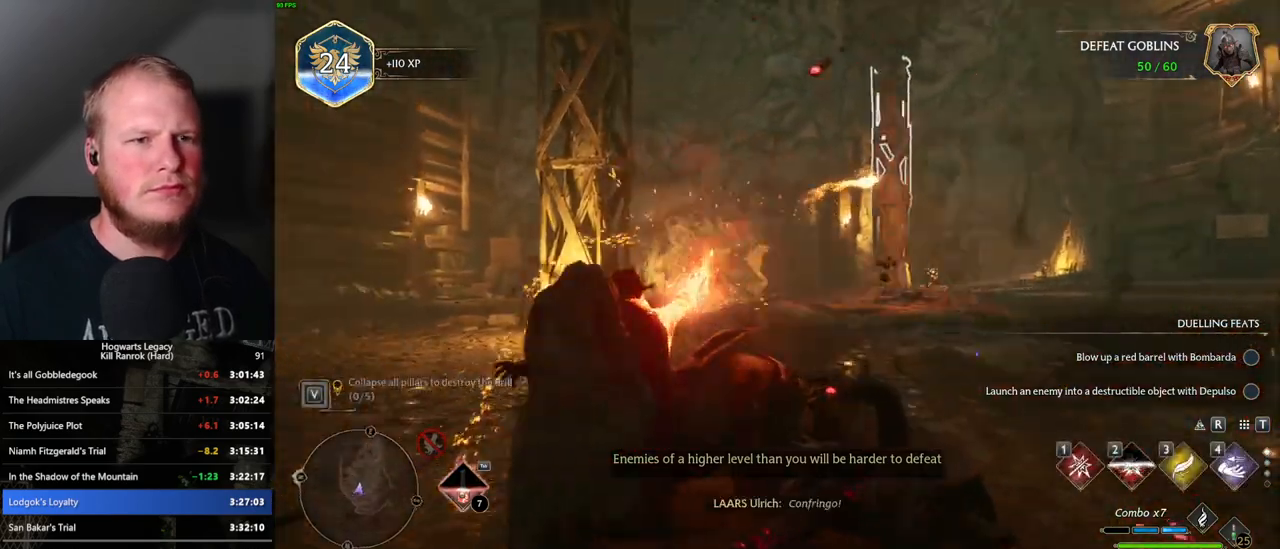
{"keys": ["w"], "mouse": [], "events": [[117, "2", "down"], [250, "2", "up"]]}
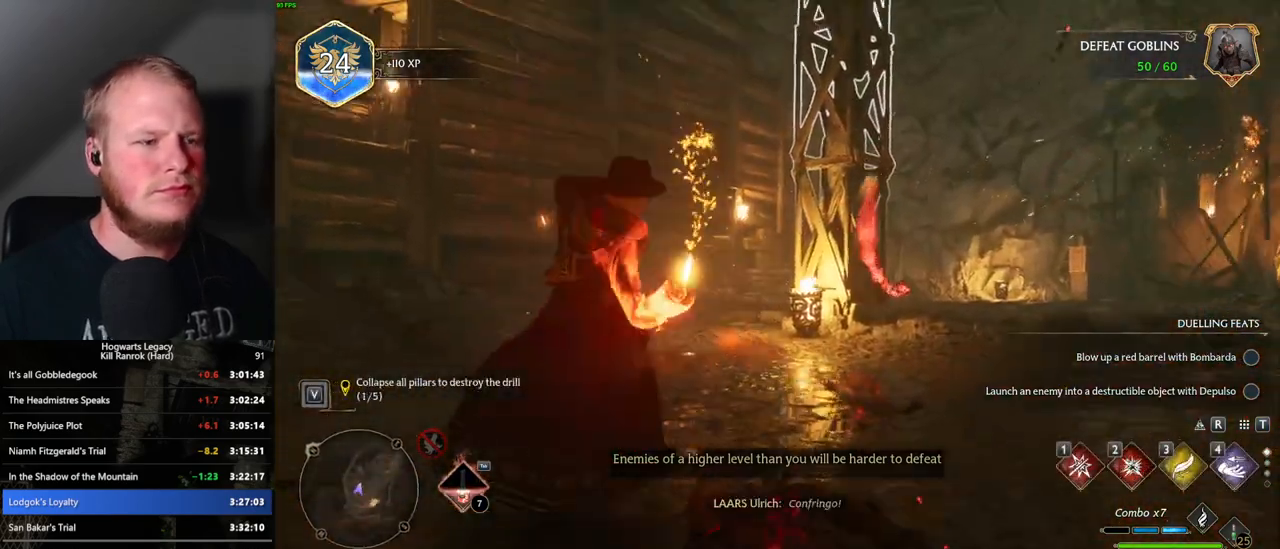
{"keys": ["2", "w"], "mouse": [], "events": [[500, "2", "down"]]}
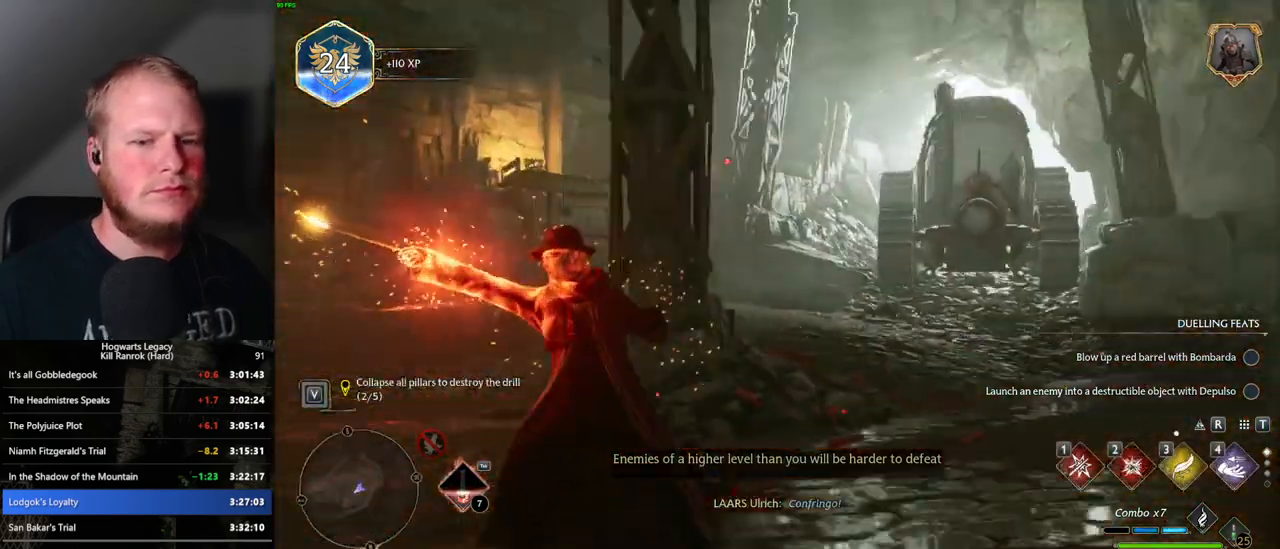
{"keys": ["w"], "mouse": [], "events": [[117, "2", "up"]]}
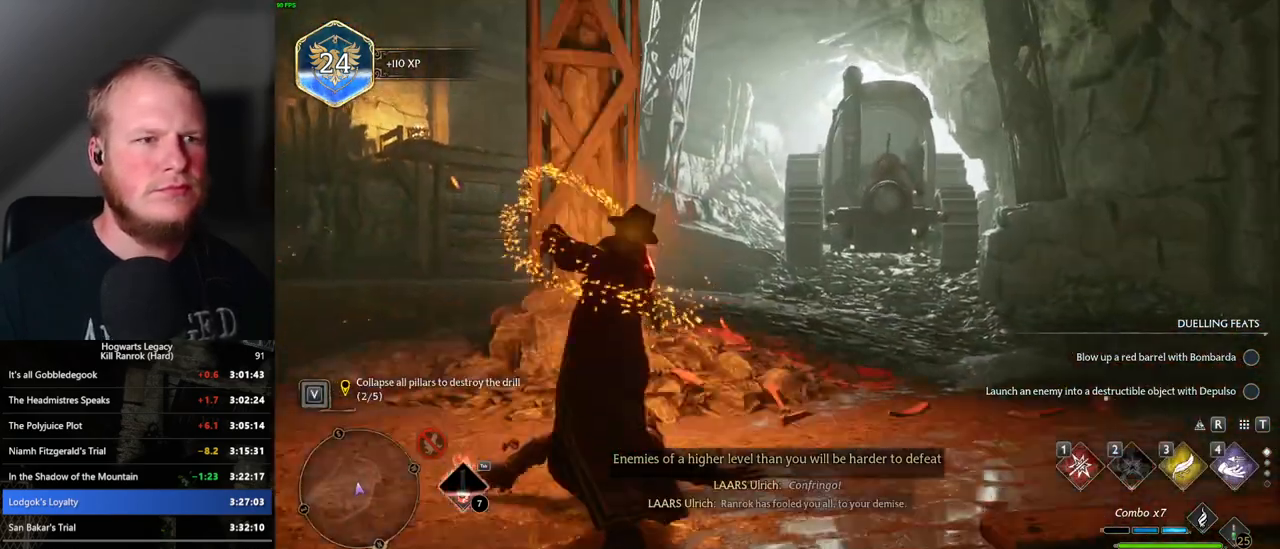
{"keys": ["w"], "mouse": [], "events": [[233, "2", "down"], [350, "2", "up"]]}
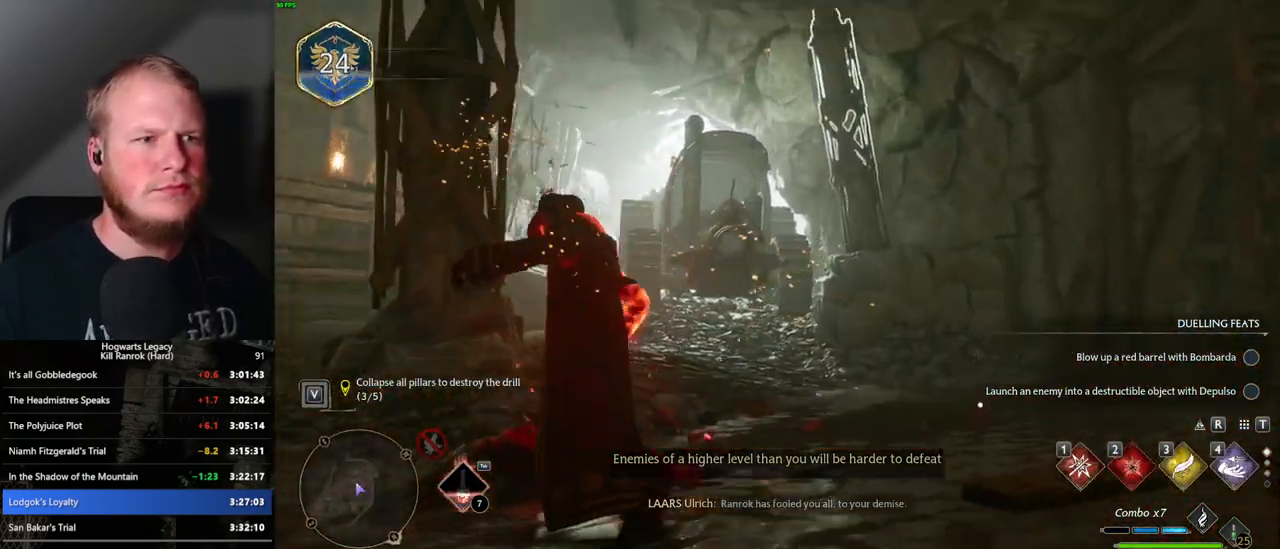
{"keys": ["2", "w"], "mouse": [], "events": [[450, "2", "down"]]}
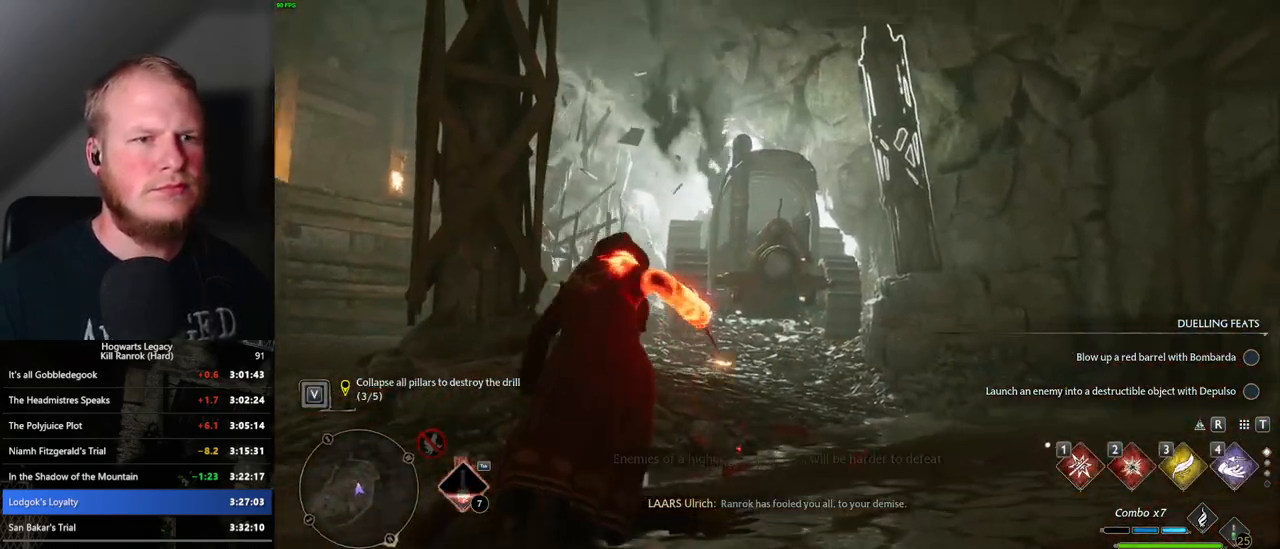
{"keys": [], "mouse": [], "events": [[67, "2", "up"], [417, "w", "up"]]}
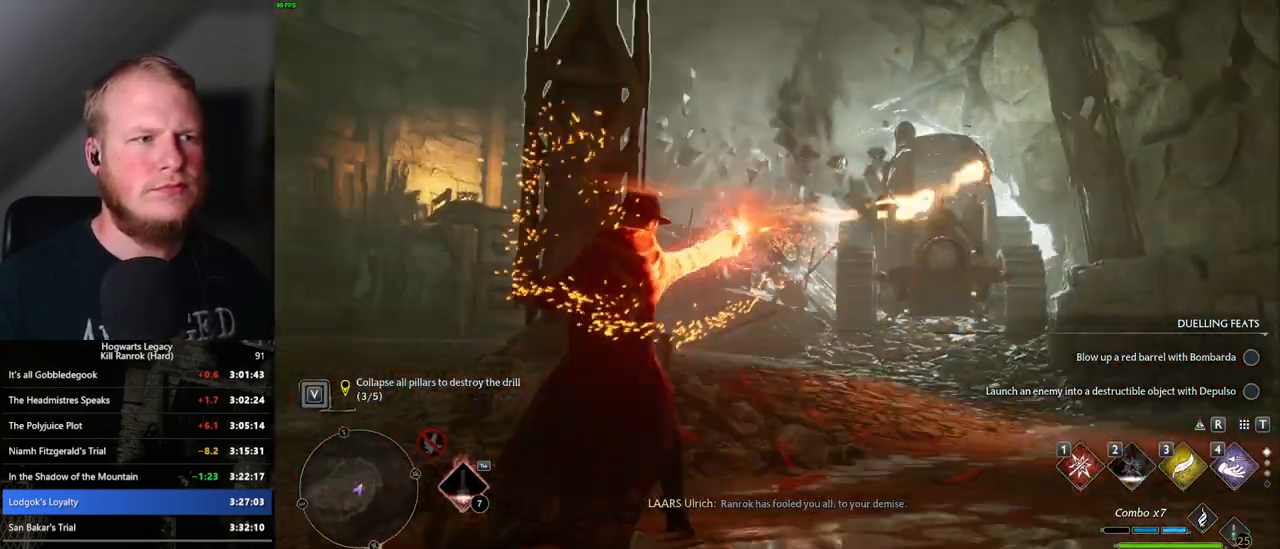
{"keys": [], "mouse": [], "events": [[150, "2", "down"], [167, "w", "down"], [250, "w", "up"], [283, "2", "up"]]}
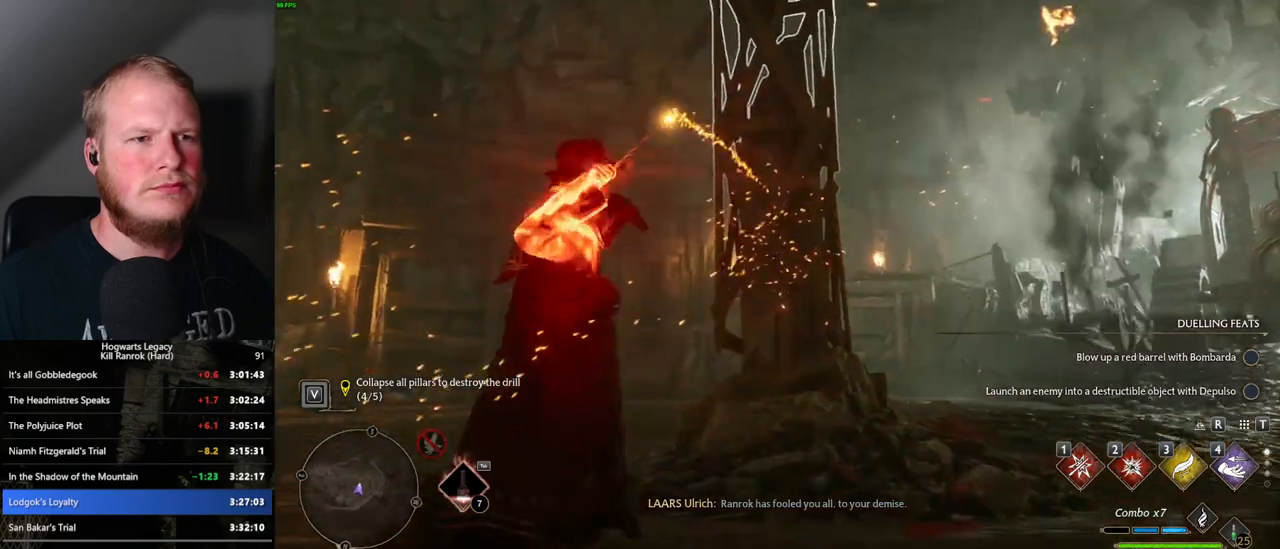
{"keys": ["w"], "mouse": [], "events": [[350, "w", "down"]]}
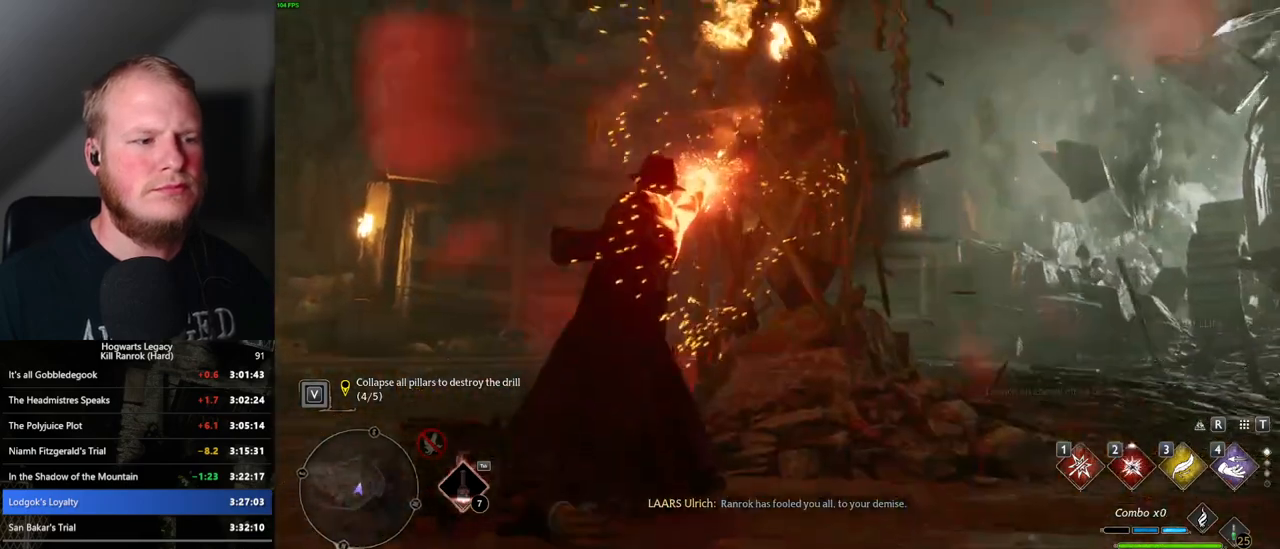
{"keys": [], "mouse": [], "events": [[417, "w", "up"]]}
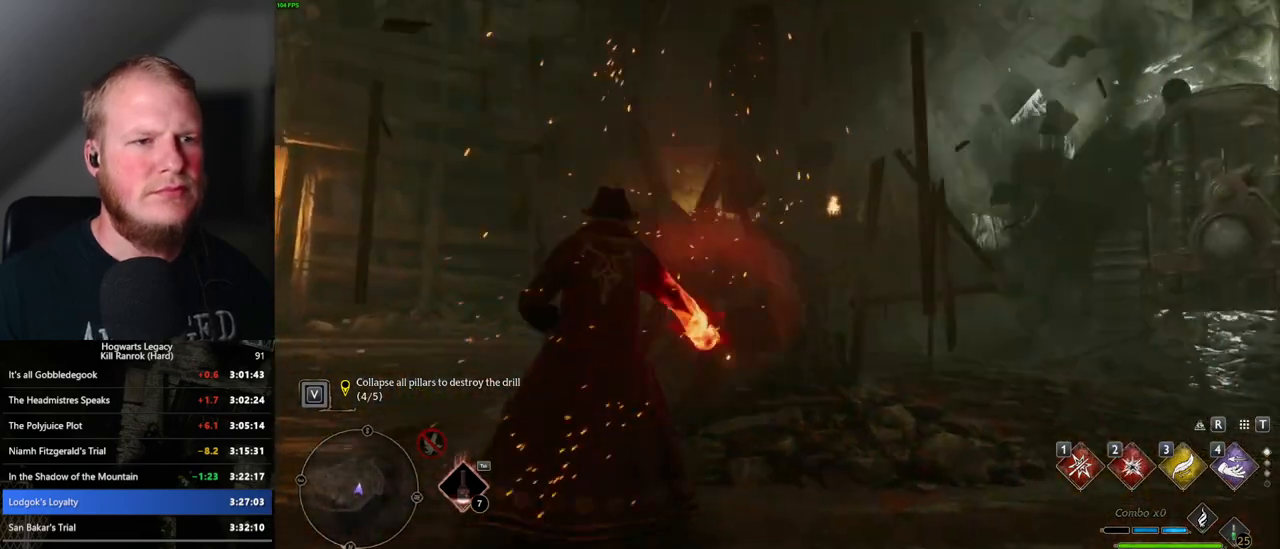
{"keys": ["w"], "mouse": [], "events": [[17, "a", "down"], [167, "w", "down"], [500, "a", "up"]]}
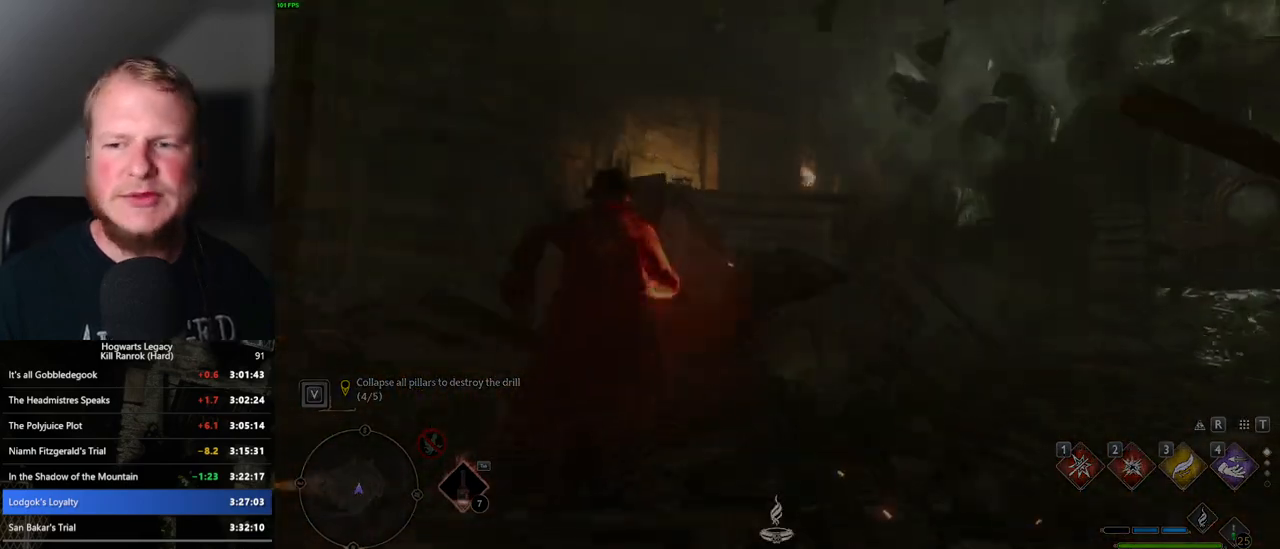
{"keys": [], "mouse": [], "events": [[67, "w", "up"]]}